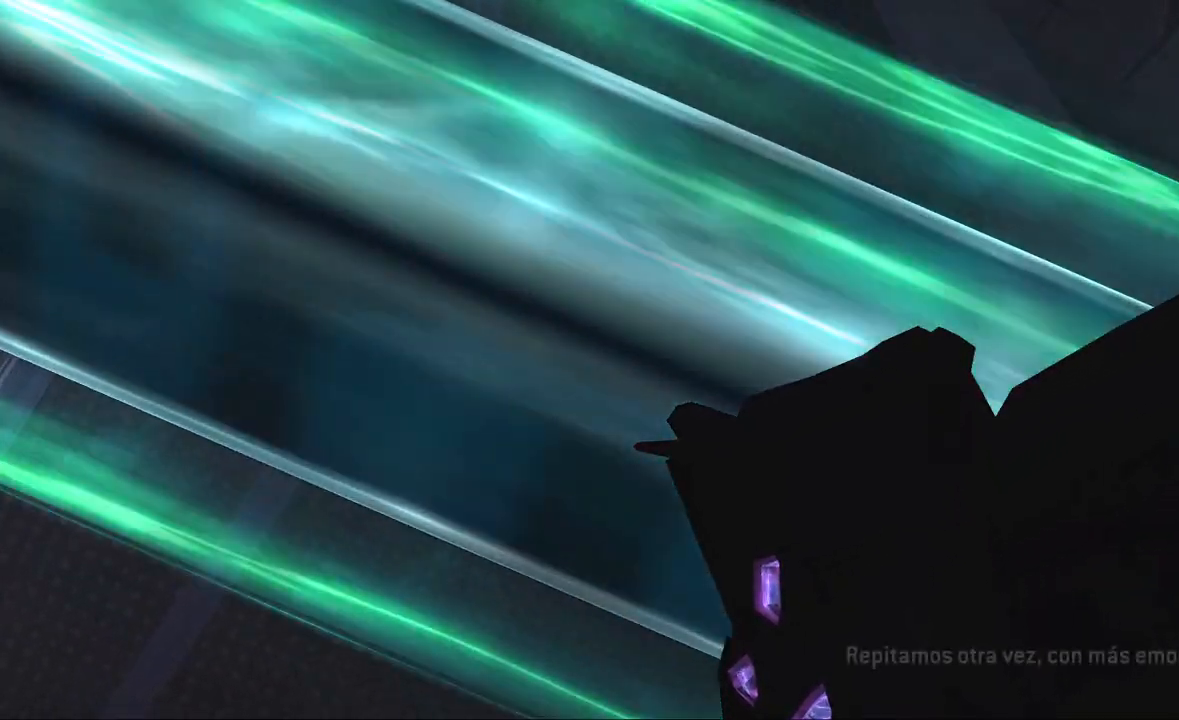
Gameplay with a controller (Xbox layout); each line is a JSON object with the inputs held at the frame after it. "events" lists button and stick changes between this image and that frame as [ms after this image, input, new state], when the widget could be followed in between.
{"buttons": [], "left_stick": "center", "right_stick": "down-right", "events": [[117, "right_stick", "down-right"]]}
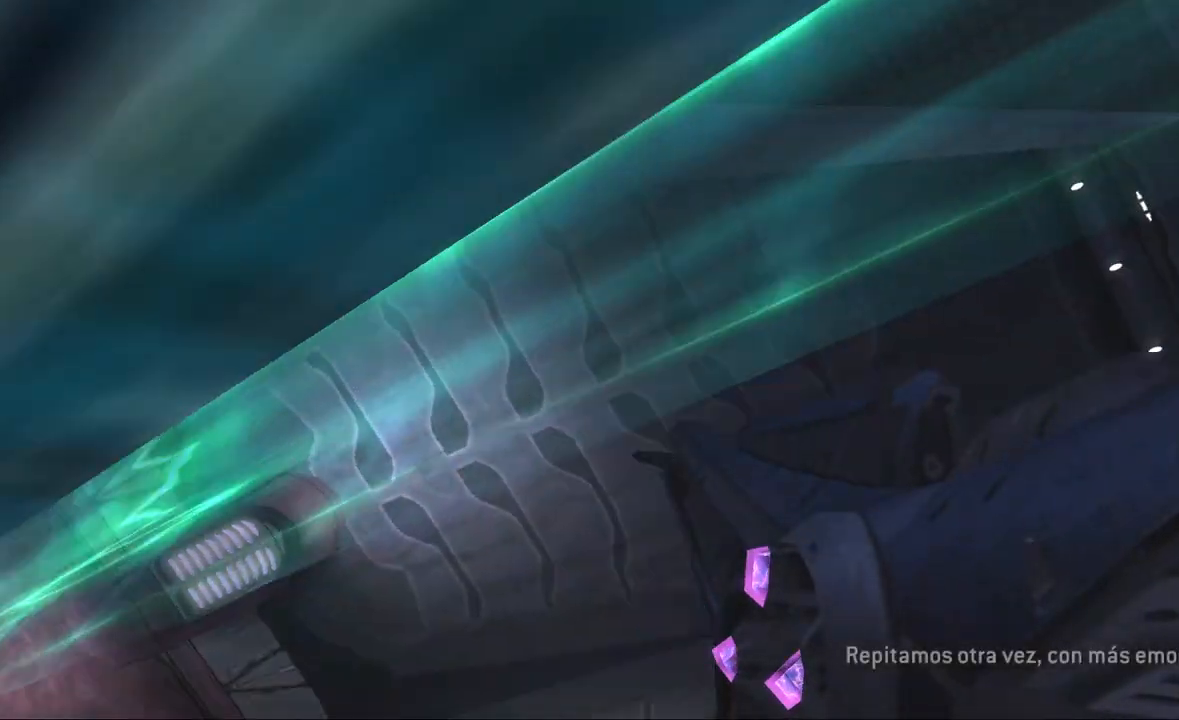
{"buttons": [], "left_stick": "center", "right_stick": "down-right", "events": [[117, "right_stick", "down"], [383, "right_stick", "down-right"]]}
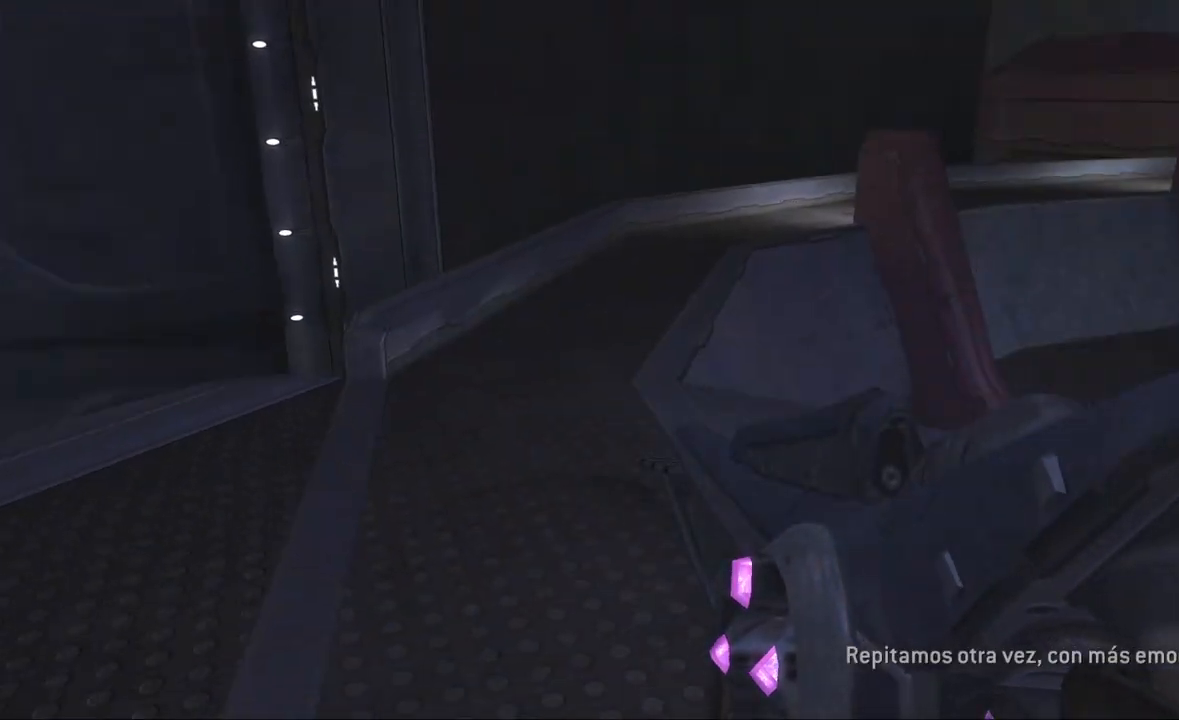
{"buttons": [], "left_stick": "center", "right_stick": "center", "events": [[250, "right_stick", "center"], [383, "right_stick", "up-right"], [500, "right_stick", "center"]]}
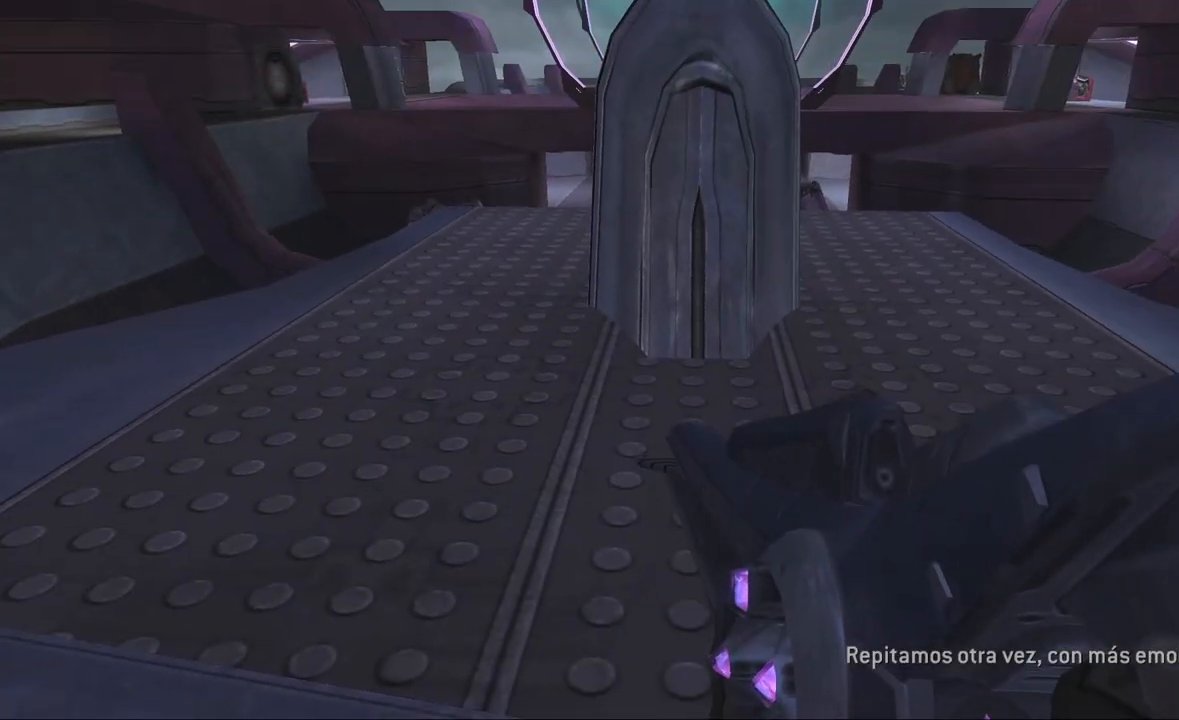
{"buttons": [], "left_stick": "up", "right_stick": "center", "events": [[233, "left_stick", "up-left"], [267, "right_stick", "up"], [450, "left_stick", "up"], [483, "right_stick", "center"]]}
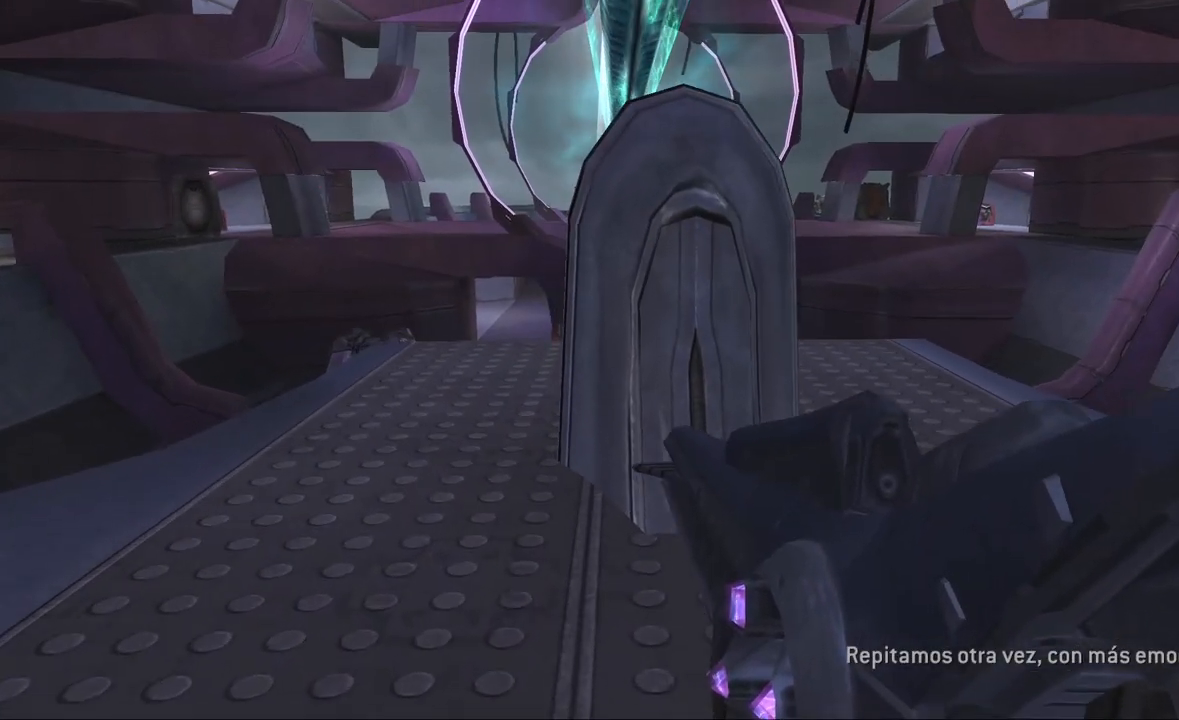
{"buttons": ["L3"], "left_stick": "left", "right_stick": "up", "events": [[117, "left_stick", "center"], [217, "L3", "down"], [333, "right_stick", "up"], [417, "left_stick", "left"]]}
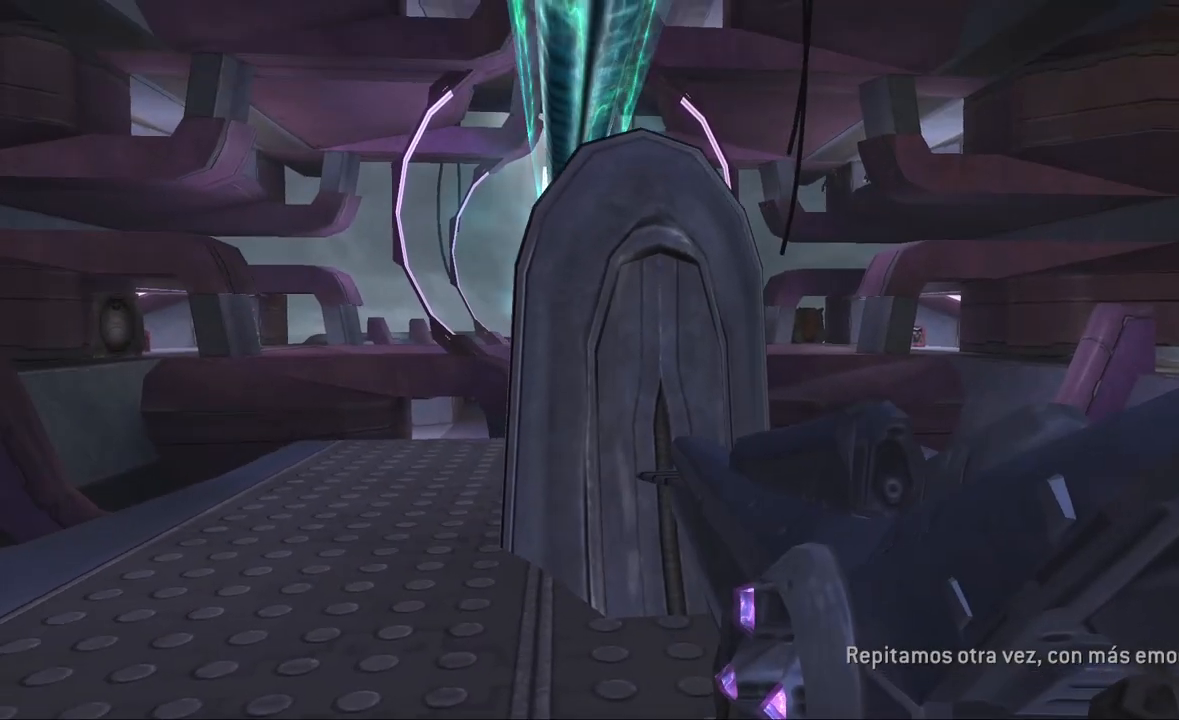
{"buttons": [], "left_stick": "up-right", "right_stick": "center", "events": [[167, "left_stick", "center"], [200, "right_stick", "right"], [283, "left_stick", "up-right"], [317, "right_stick", "center"], [383, "L3", "up"]]}
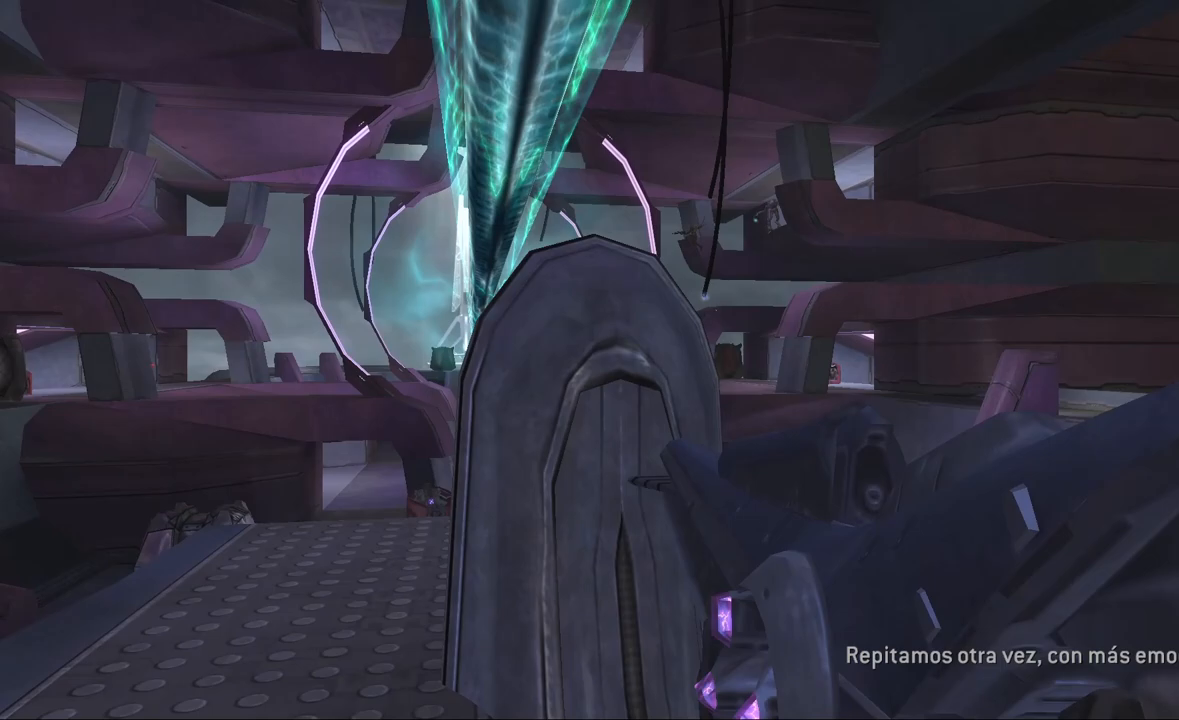
{"buttons": [], "left_stick": "up-left", "right_stick": "center", "events": [[83, "left_stick", "left"], [383, "left_stick", "center"], [500, "left_stick", "up-left"]]}
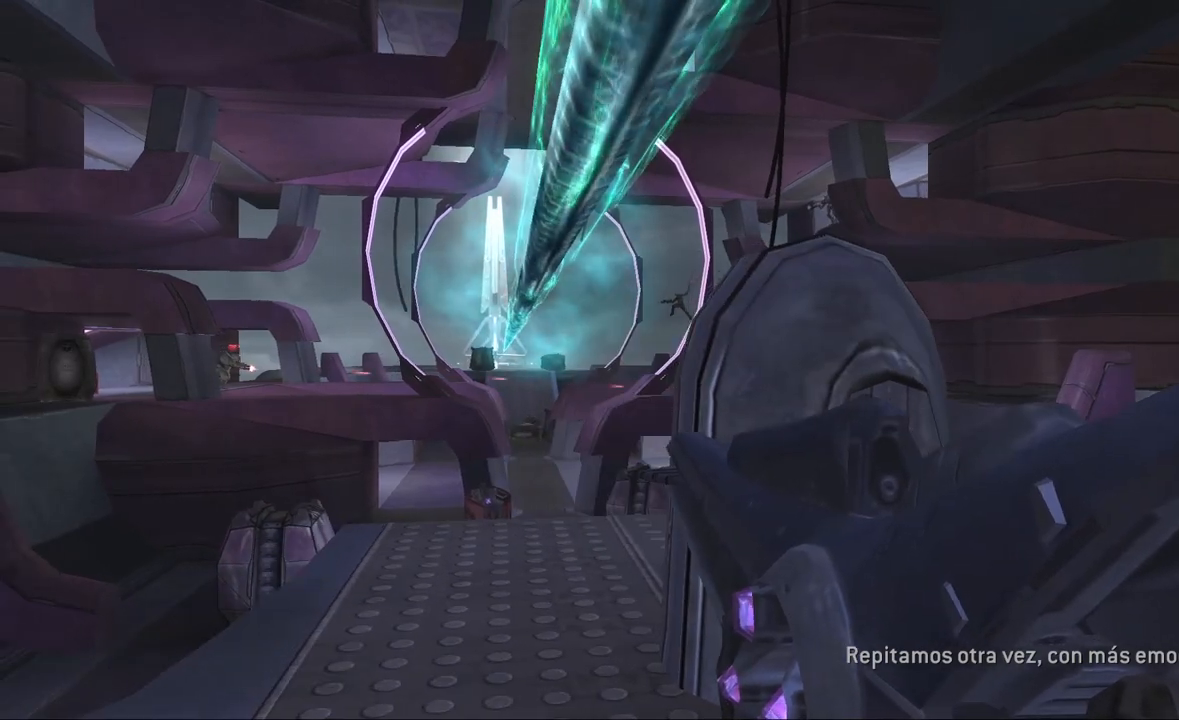
{"buttons": [], "left_stick": "center", "right_stick": "center", "events": [[33, "right_stick", "up-right"], [117, "right_stick", "center"], [150, "R3", "down"], [217, "left_stick", "center"], [250, "R3", "up"], [283, "left_stick", "left"], [417, "right_stick", "up-right"], [483, "left_stick", "center"], [483, "right_stick", "center"]]}
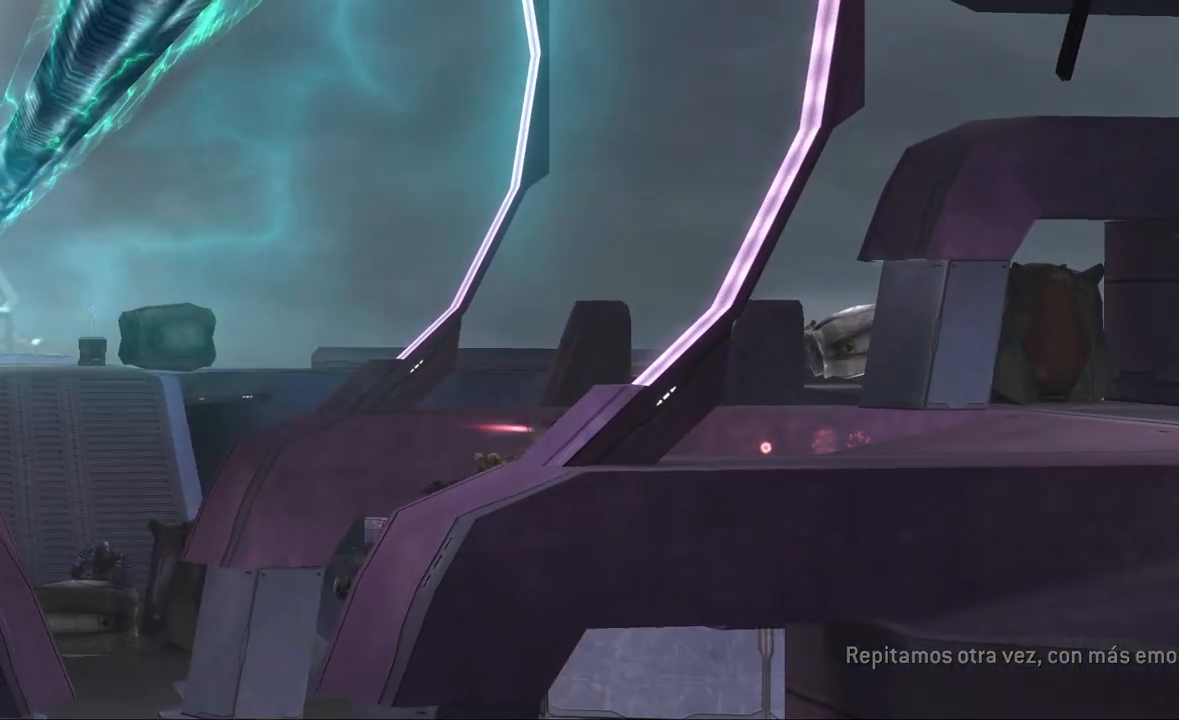
{"buttons": [], "left_stick": "center", "right_stick": "center", "events": [[100, "right_stick", "up-right"], [217, "left_stick", "right"], [217, "right_stick", "center"], [383, "left_stick", "center"]]}
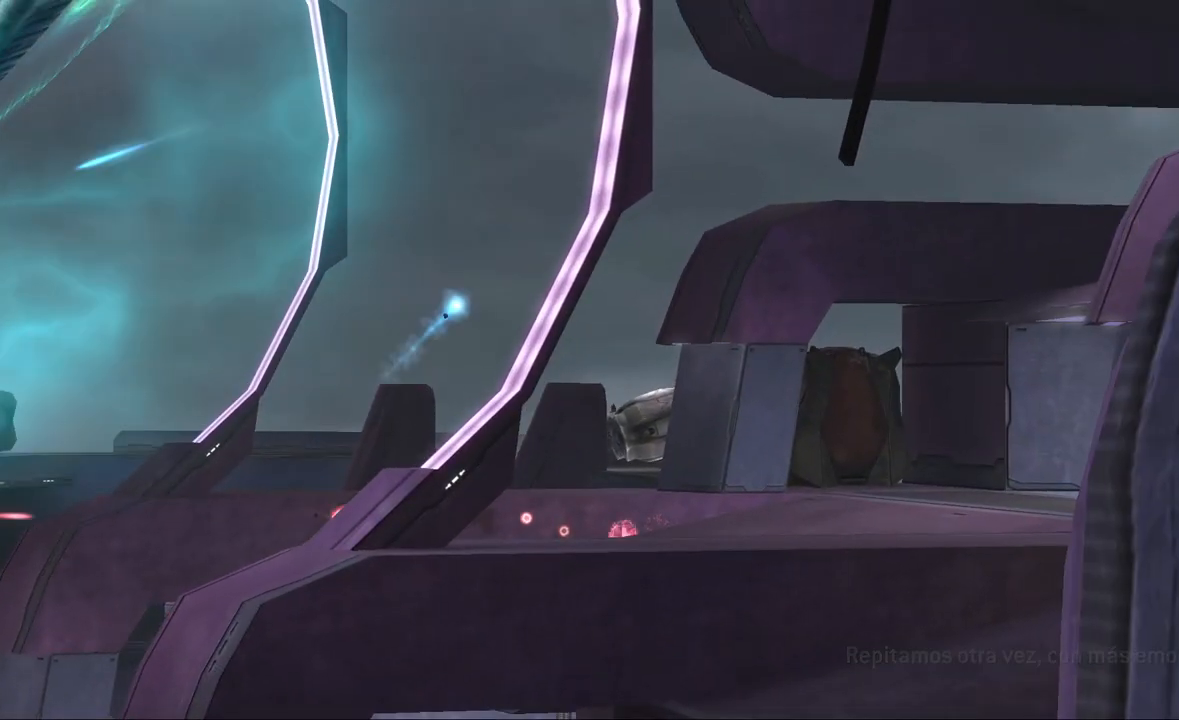
{"buttons": [], "left_stick": "center", "right_stick": "center", "events": [[117, "R3", "down"], [267, "R3", "up"], [267, "right_stick", "up-left"], [300, "left_stick", "up-right"], [333, "right_stick", "center"], [383, "left_stick", "center"]]}
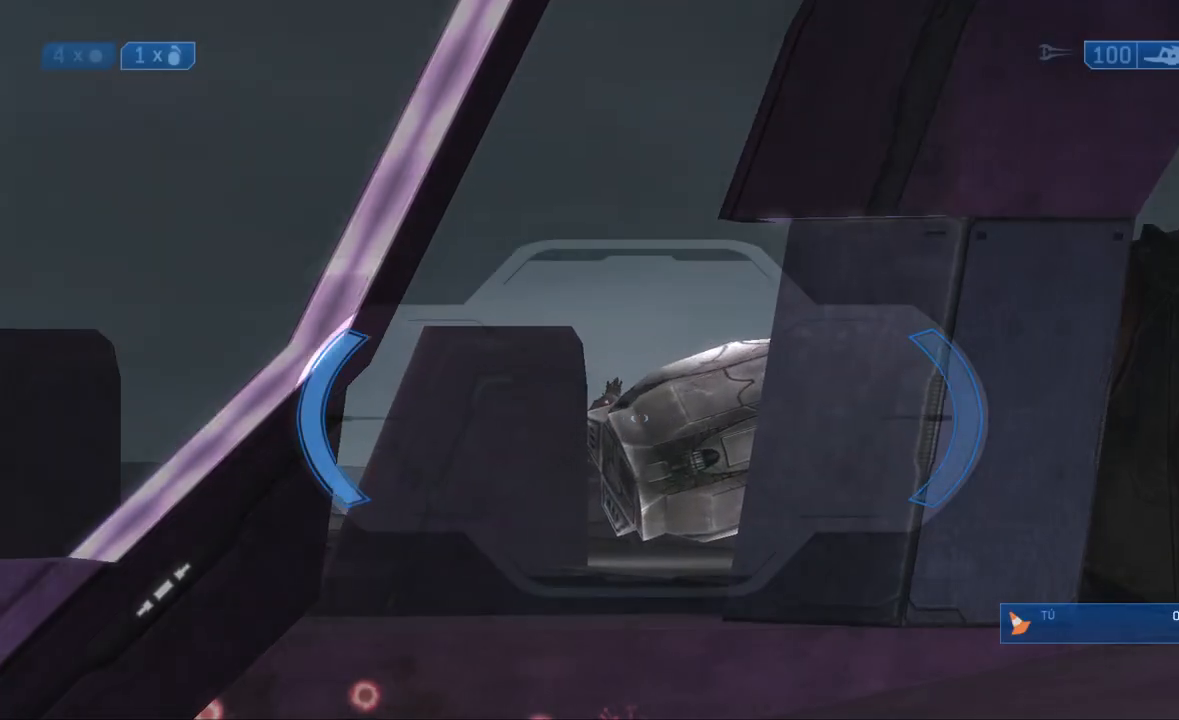
{"buttons": [], "left_stick": "center", "right_stick": "center"}
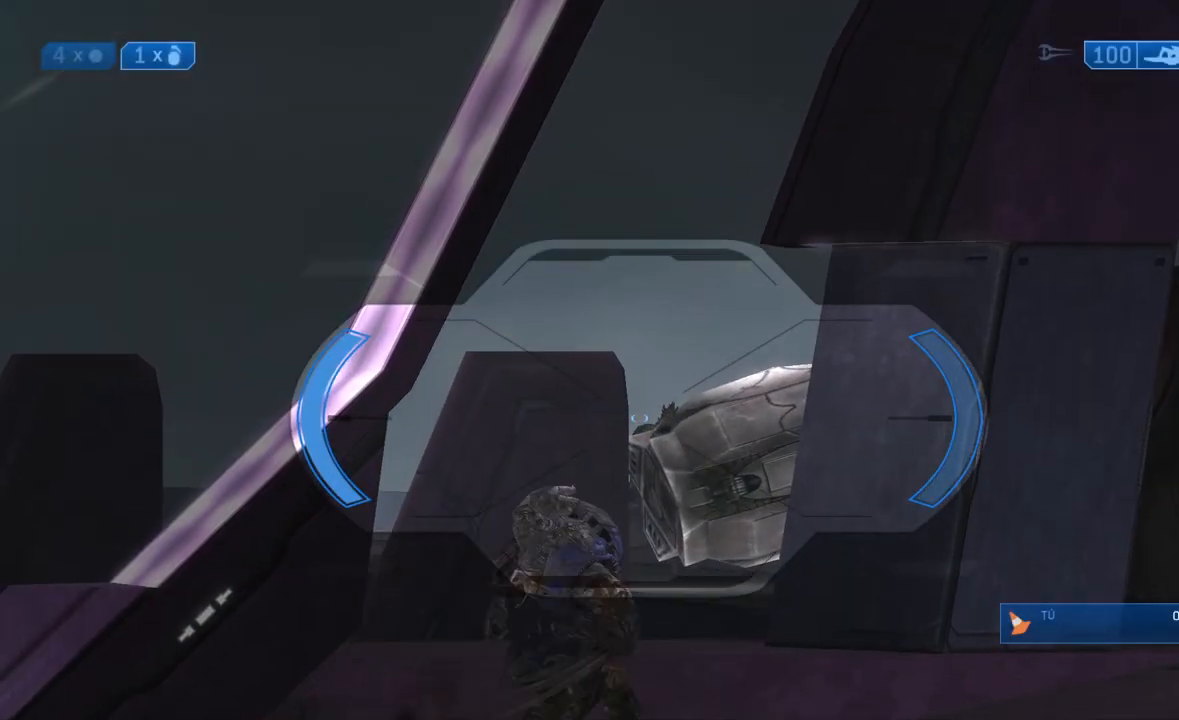
{"buttons": ["L2"], "left_stick": "right", "right_stick": "center", "events": [[217, "left_stick", "left"], [350, "left_stick", "center"], [500, "L2", "down"], [500, "left_stick", "right"]]}
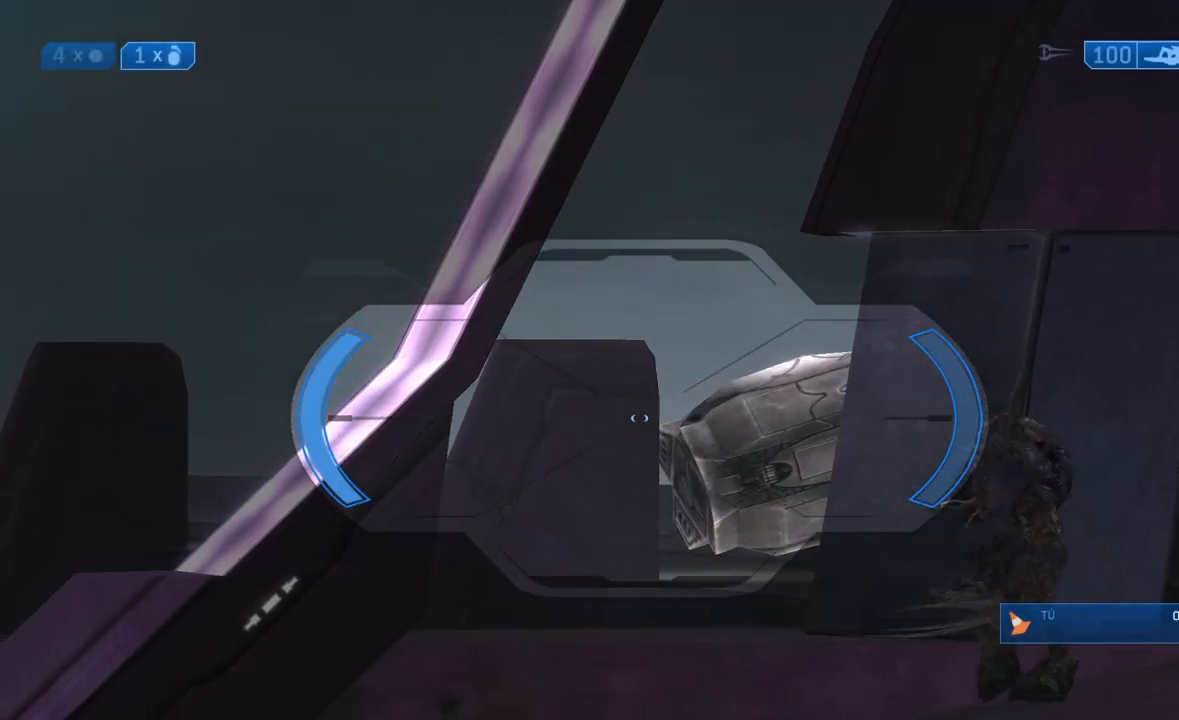
{"buttons": ["L2"], "left_stick": "right", "right_stick": "left", "events": [[83, "right_stick", "left"], [183, "left_stick", "center"], [250, "L2", "up"], [383, "L2", "down"], [500, "left_stick", "right"]]}
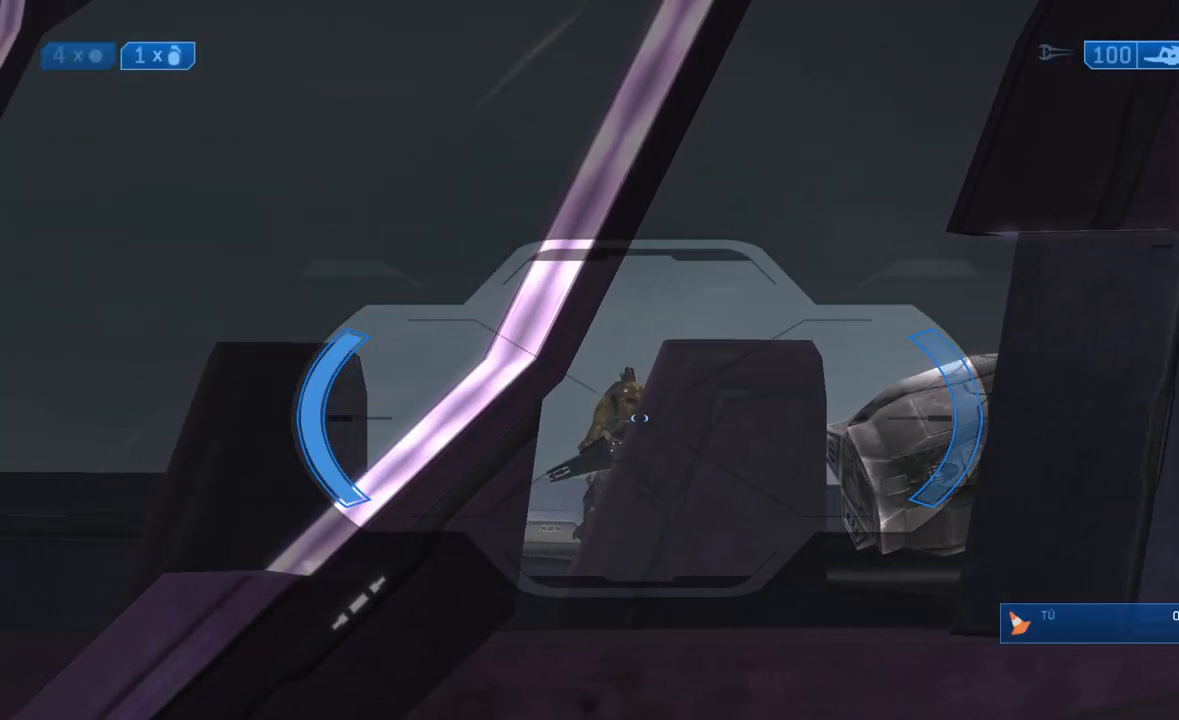
{"buttons": [], "left_stick": "left", "right_stick": "center", "events": [[33, "L2", "up"], [100, "left_stick", "center"], [450, "left_stick", "left"], [483, "right_stick", "center"]]}
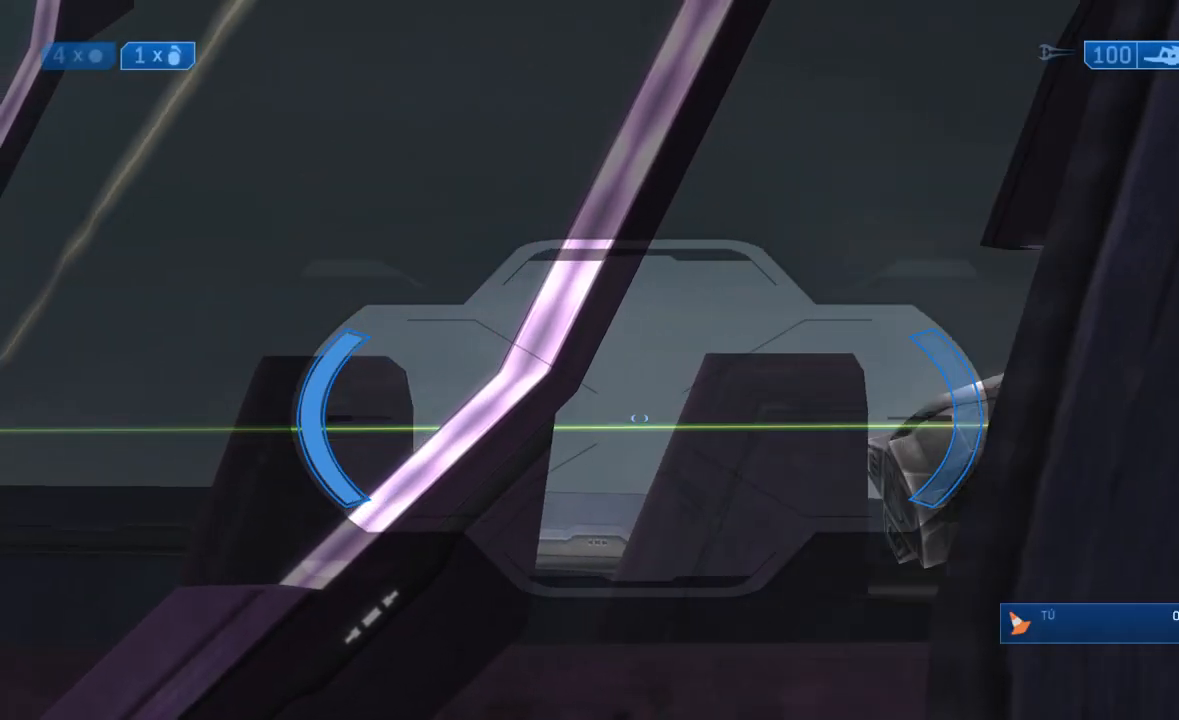
{"buttons": [], "left_stick": "right", "right_stick": "center", "events": [[67, "left_stick", "center"], [167, "right_stick", "right"], [333, "right_stick", "center"], [483, "left_stick", "right"]]}
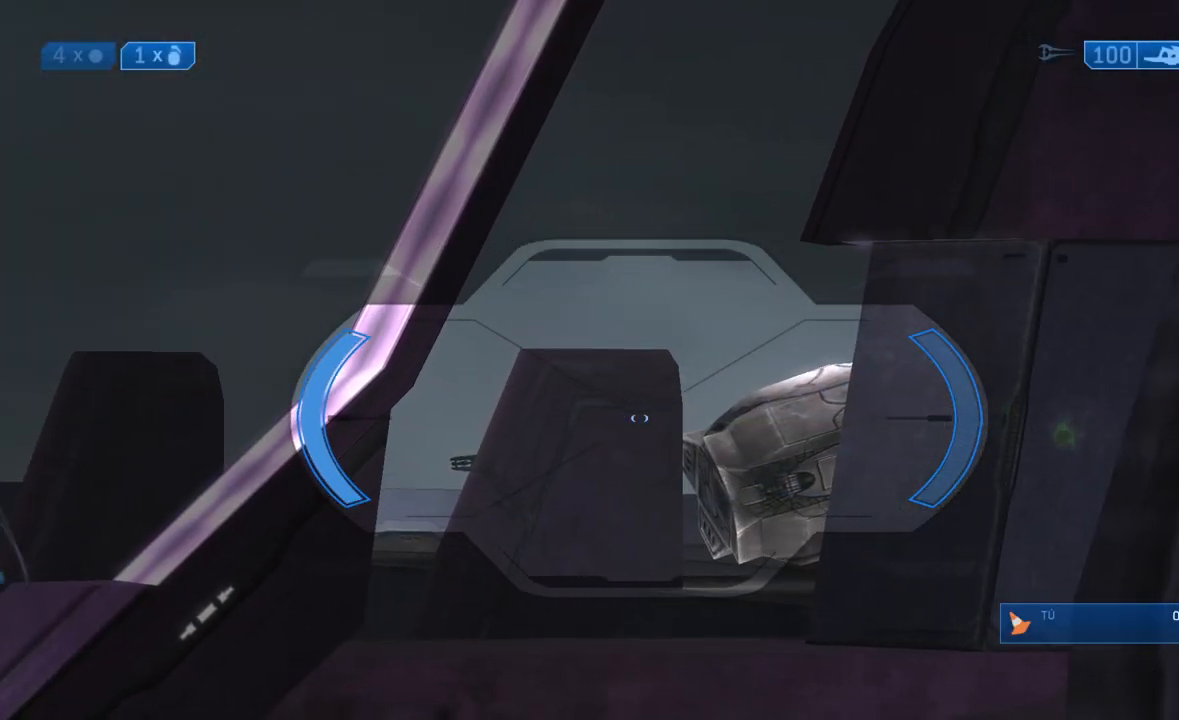
{"buttons": [], "left_stick": "center", "right_stick": "center", "events": [[50, "left_stick", "center"], [83, "right_stick", "left"], [200, "right_stick", "center"], [317, "left_stick", "left"], [467, "left_stick", "center"]]}
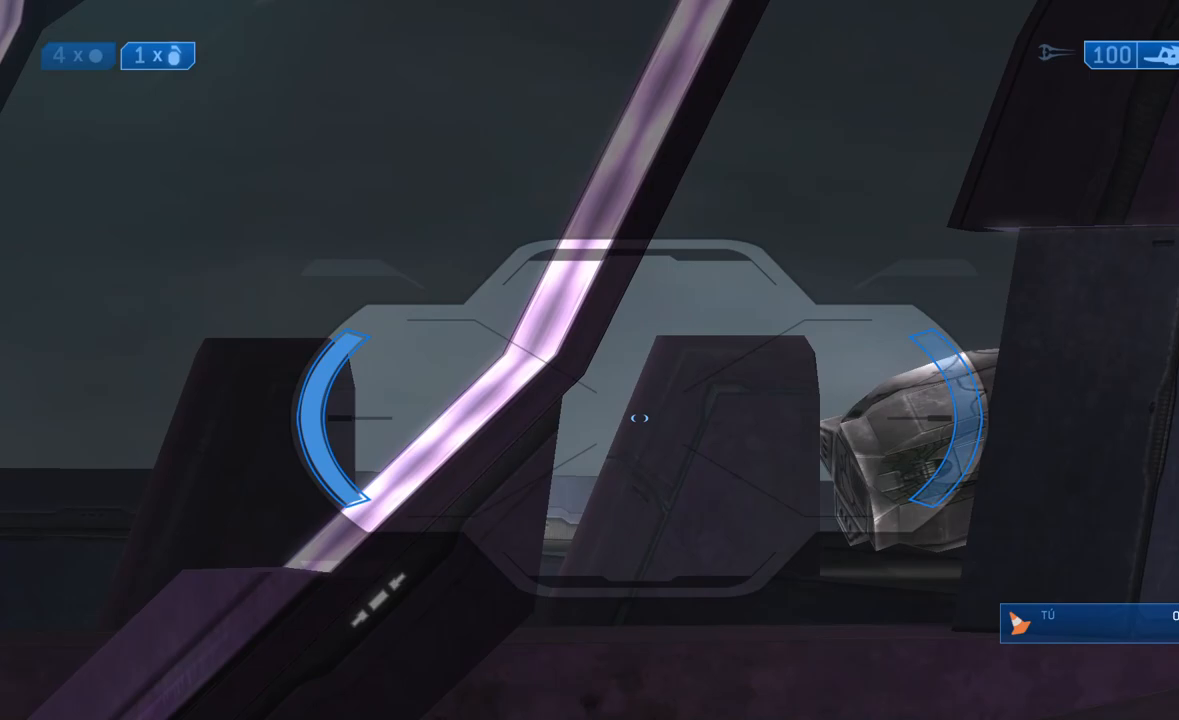
{"buttons": [], "left_stick": "down", "right_stick": "right", "events": [[267, "left_stick", "down"], [400, "right_stick", "right"]]}
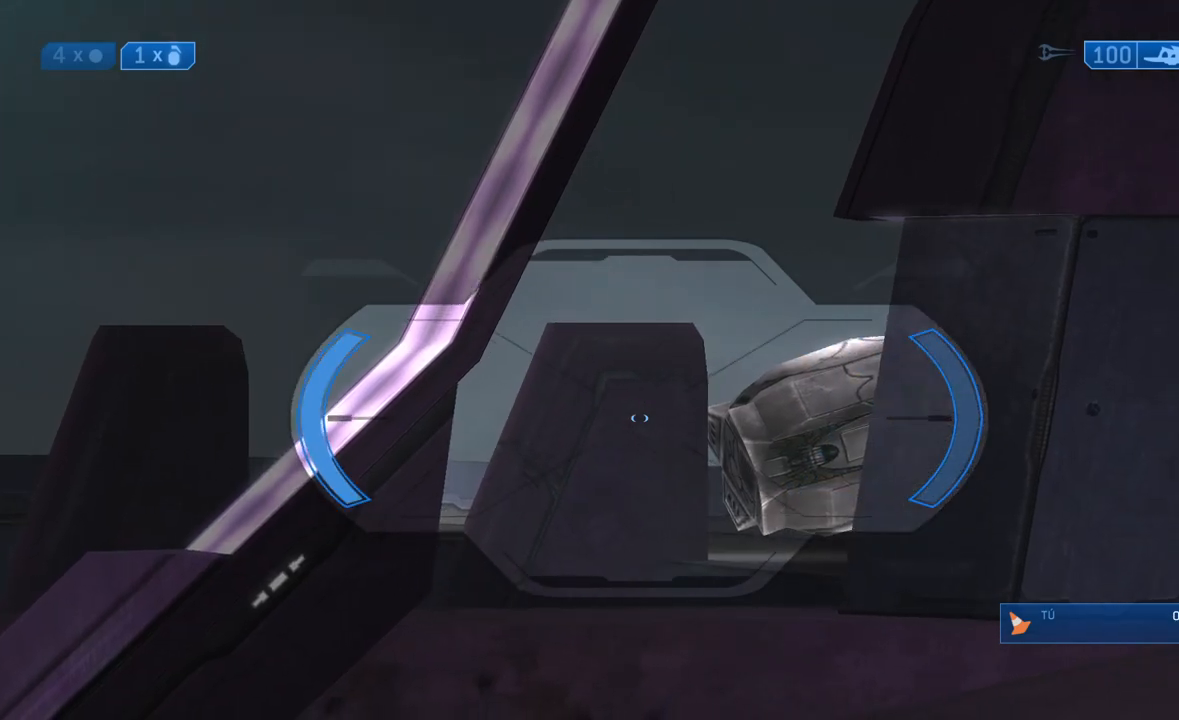
{"buttons": [], "left_stick": "down", "right_stick": "center", "events": [[17, "left_stick", "down-left"], [17, "right_stick", "center"], [133, "left_stick", "down"], [267, "Y", "down"], [317, "Y", "up"], [383, "Y", "down"], [433, "Y", "up"]]}
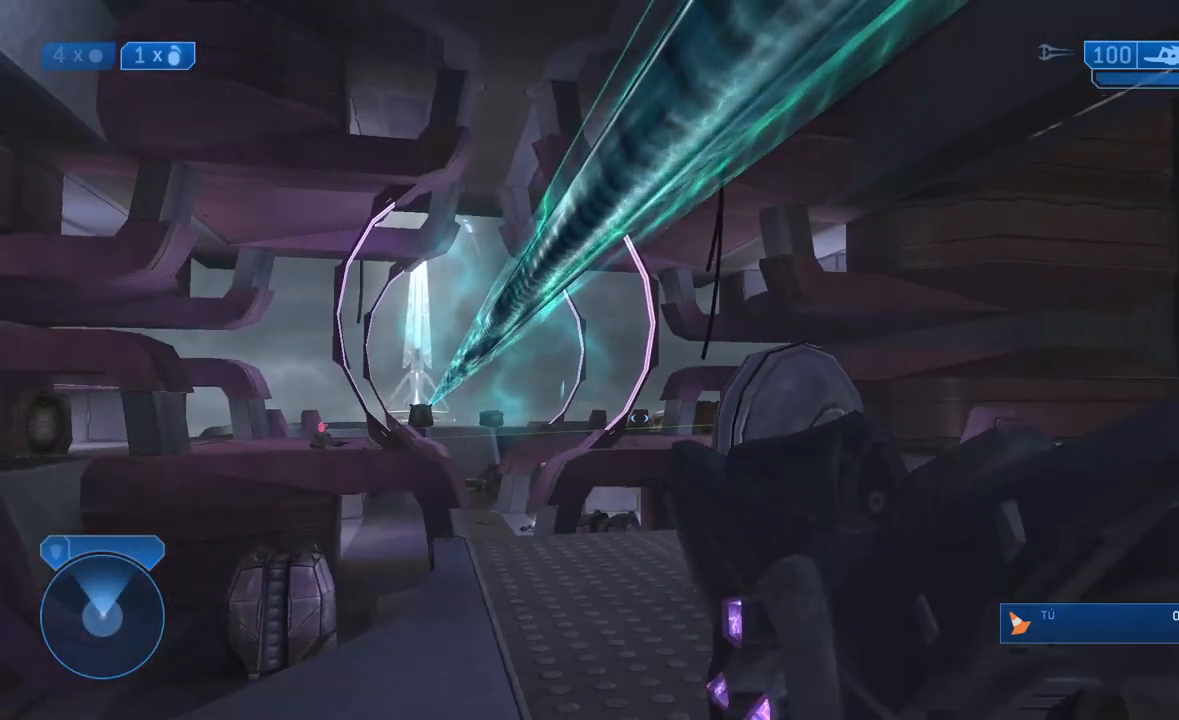
{"buttons": [], "left_stick": "up-left", "right_stick": "down", "events": [[50, "right_stick", "down-left"], [117, "left_stick", "down-left"], [267, "left_stick", "center"], [283, "right_stick", "down"], [317, "left_stick", "up-left"]]}
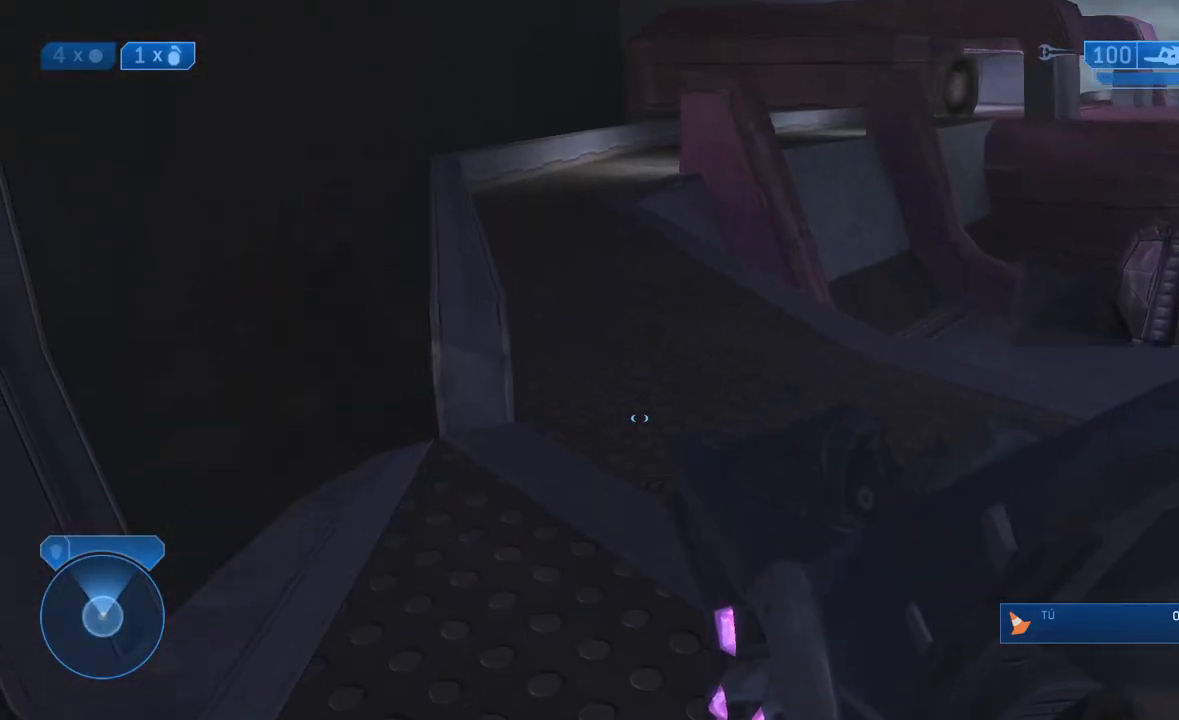
{"buttons": [], "left_stick": "up-left", "right_stick": "up-right", "events": [[33, "right_stick", "center"], [100, "right_stick", "up-right"], [133, "left_stick", "up"], [267, "left_stick", "up-left"]]}
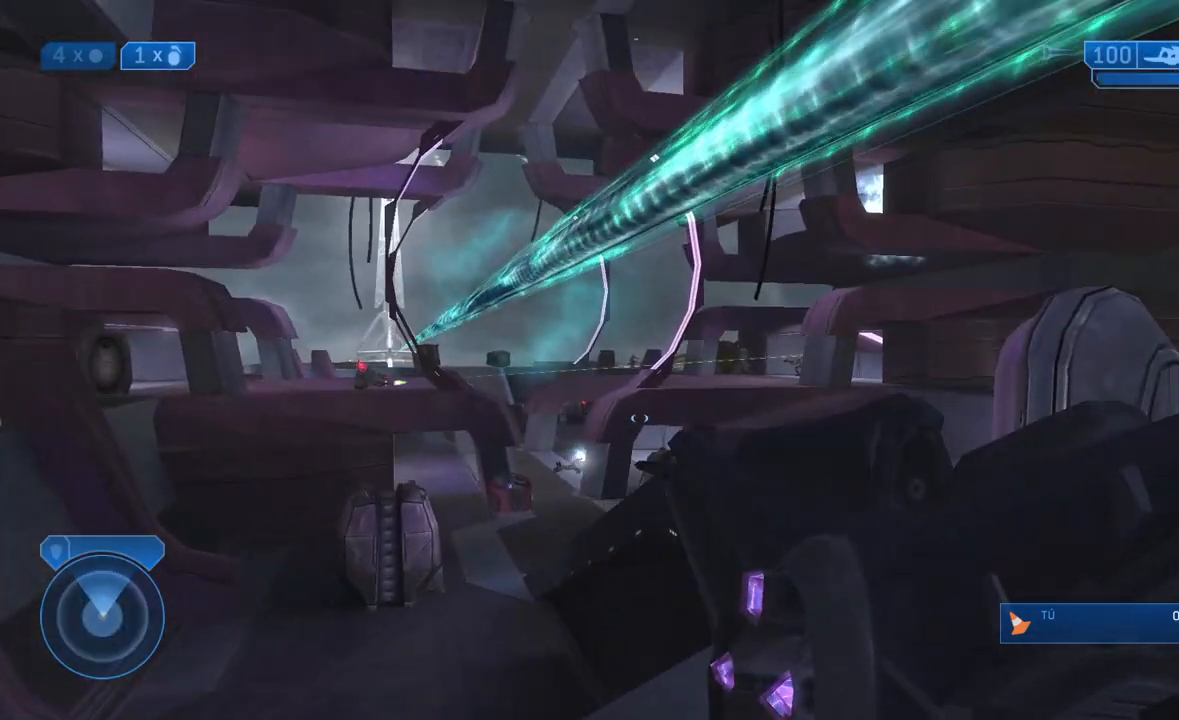
{"buttons": [], "left_stick": "right", "right_stick": "up", "events": [[33, "right_stick", "center"], [217, "left_stick", "center"], [317, "R3", "down"], [400, "left_stick", "right"], [433, "R3", "up"], [467, "right_stick", "up"]]}
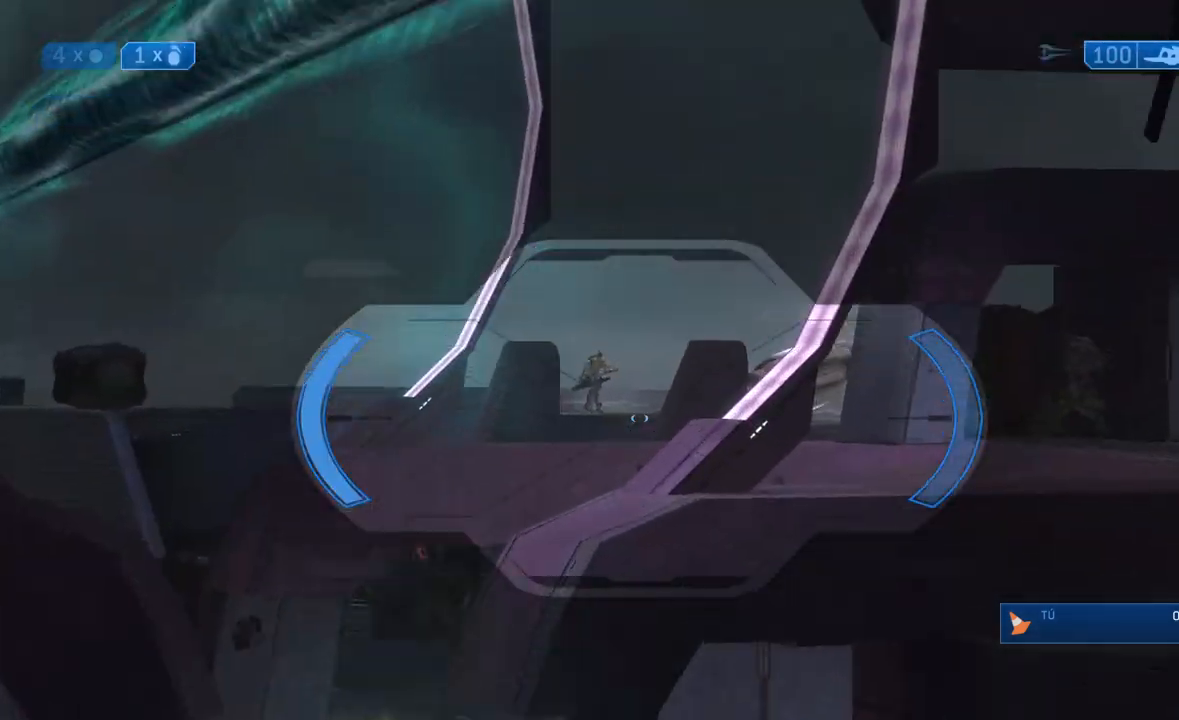
{"buttons": [], "left_stick": "center", "right_stick": "down-left", "events": [[133, "right_stick", "left"], [233, "R3", "down"], [317, "left_stick", "center"], [383, "R3", "up"], [383, "right_stick", "down-left"]]}
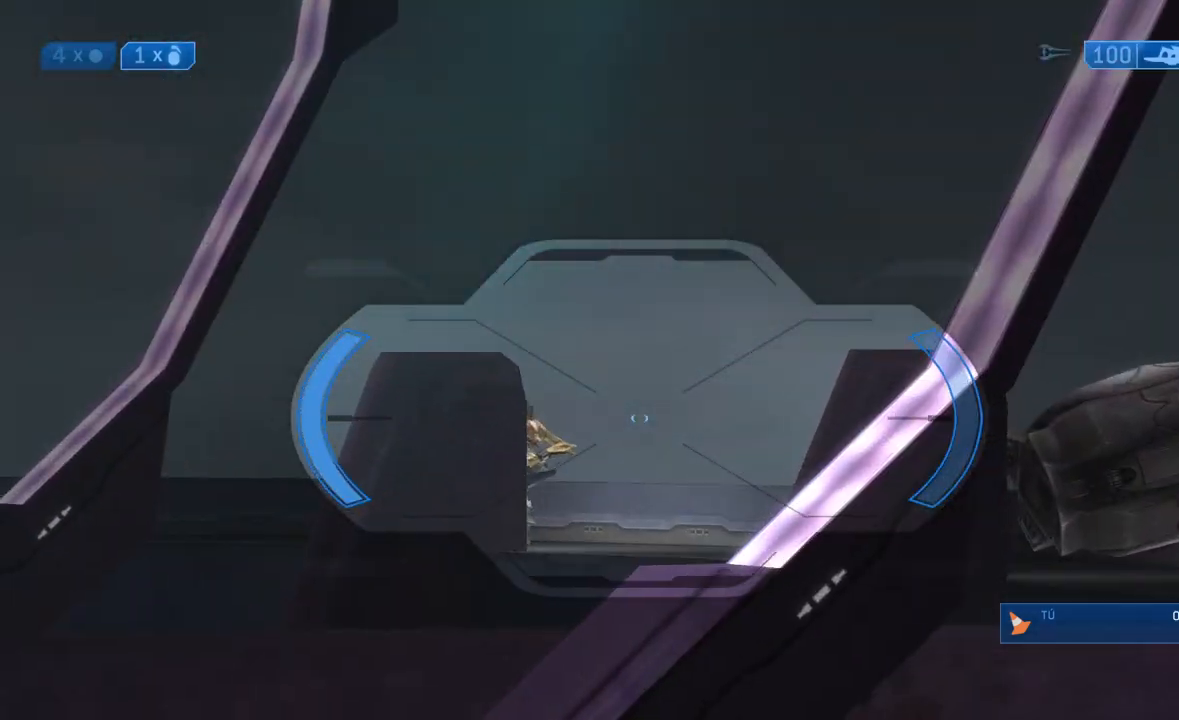
{"buttons": [], "left_stick": "center", "right_stick": "left", "events": [[117, "right_stick", "up-left"], [217, "right_stick", "left"], [300, "left_stick", "right"], [450, "left_stick", "center"]]}
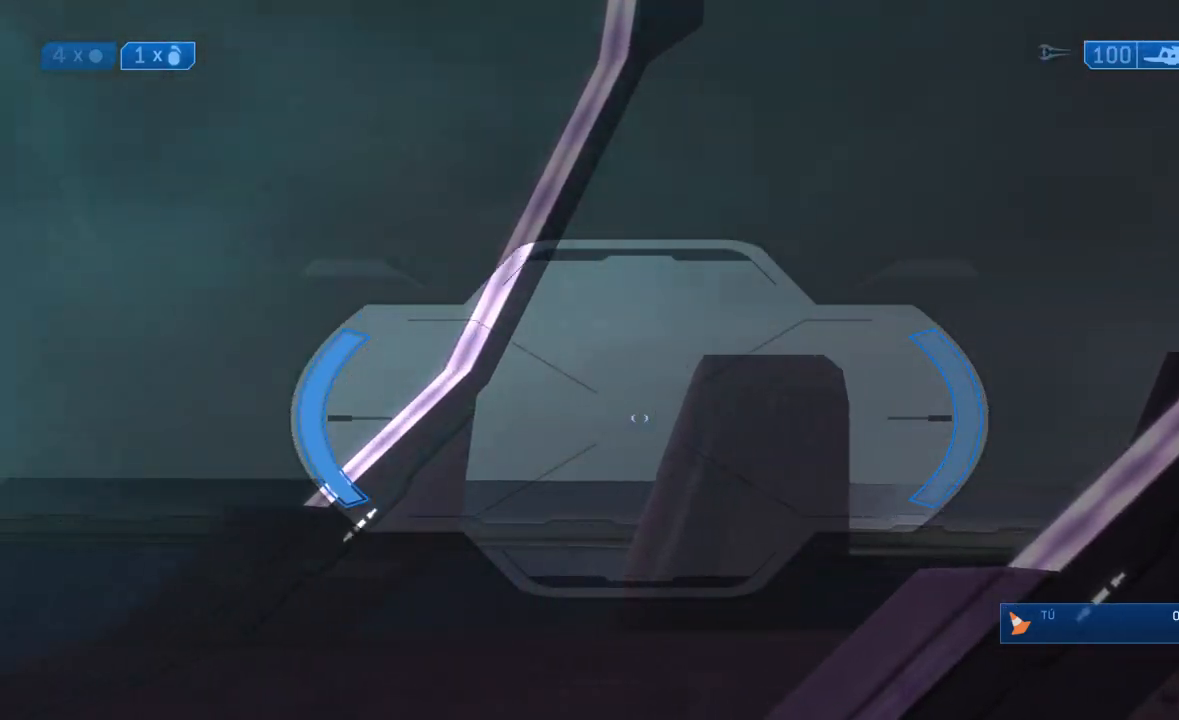
{"buttons": [], "left_stick": "center", "right_stick": "center", "events": [[33, "right_stick", "center"]]}
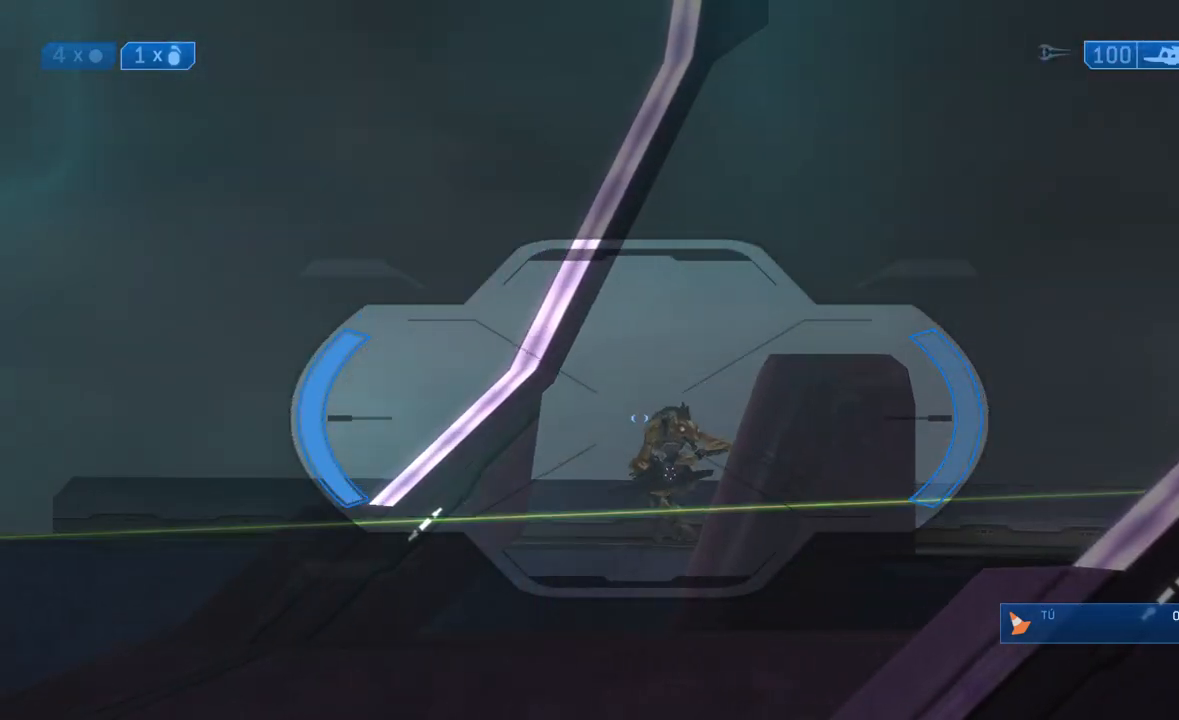
{"buttons": [], "left_stick": "center", "right_stick": "center", "events": [[17, "left_stick", "right"], [200, "R2", "down"], [350, "R2", "up"], [350, "left_stick", "center"]]}